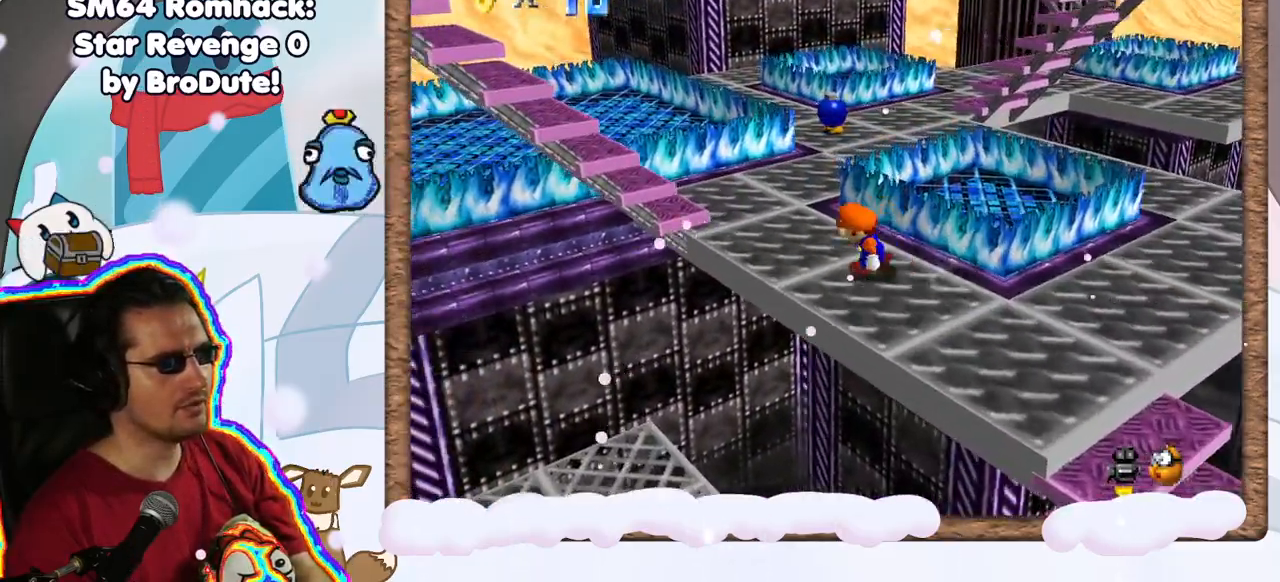
Gameplay with a controller (Nintendo layout); each line is a JSON object with the inputs held at the frame after it (dt_ms = milliseconds from this image to that frame). "events" lists button and stick changes between this image and that frame as [ms after this image, input, new state], when the widget could be followed in between. Not read: L3 R3.
{"dt_ms": 500, "buttons": [], "left_stick": "up-right", "events": [[150, "left_stick", "up-left"], [367, "left_stick", "up"], [483, "left_stick", "up-right"]]}
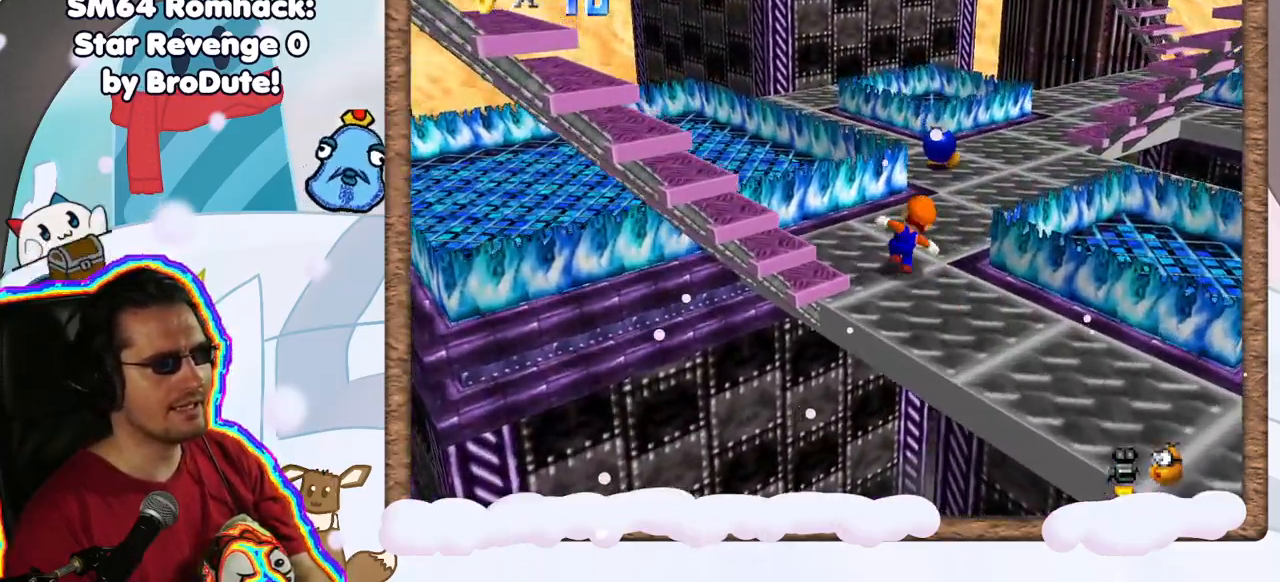
{"dt_ms": 500, "buttons": [], "left_stick": "up-left", "events": [[183, "A", "down"], [233, "left_stick", "up"], [433, "A", "up"], [467, "left_stick", "up-left"]]}
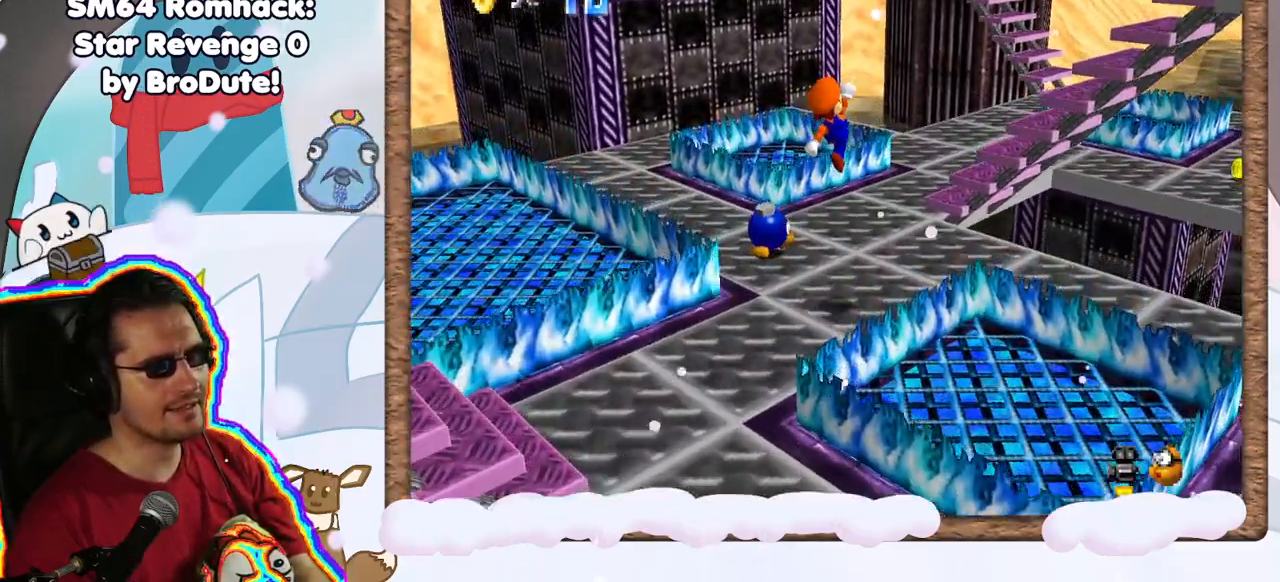
{"dt_ms": 500, "buttons": [], "left_stick": "up-left", "events": [[83, "C_LEFT", "down"], [183, "C_LEFT", "up"]]}
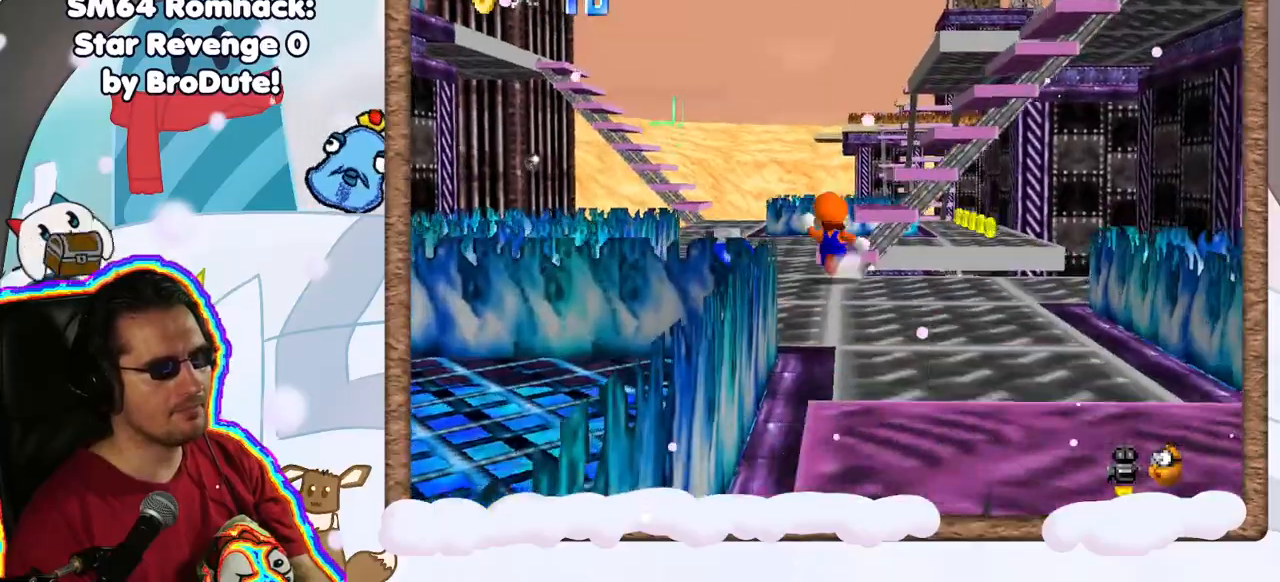
{"dt_ms": 500, "buttons": [], "left_stick": "up-left", "events": [[167, "left_stick", "up"], [400, "left_stick", "up-left"]]}
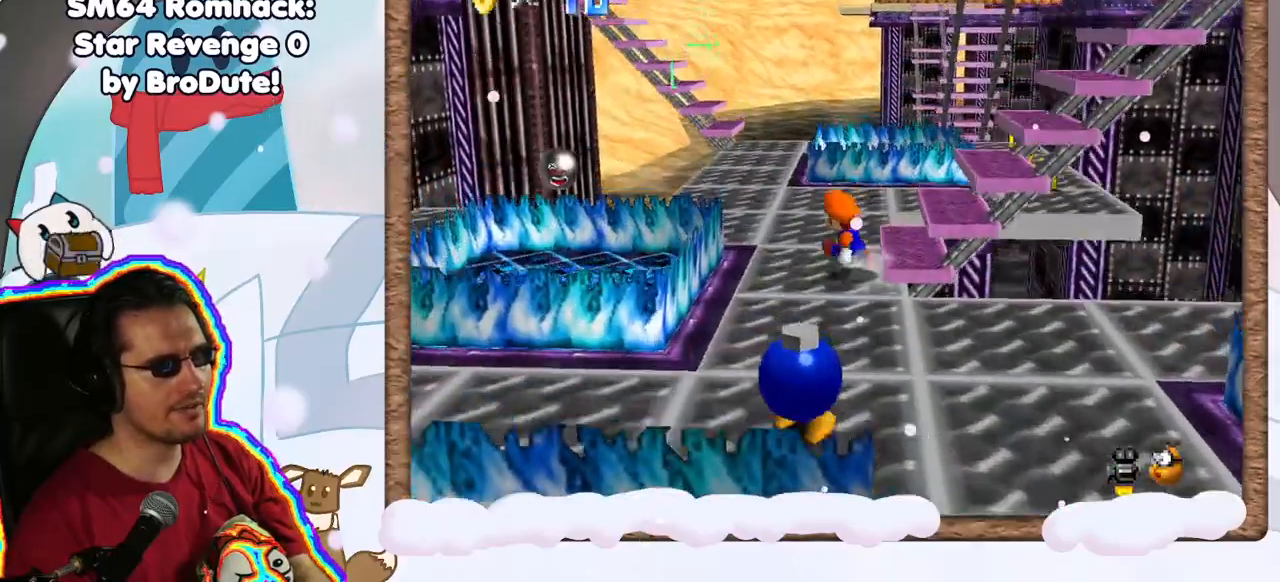
{"dt_ms": 500, "buttons": [], "left_stick": "up", "events": [[150, "left_stick", "up"]]}
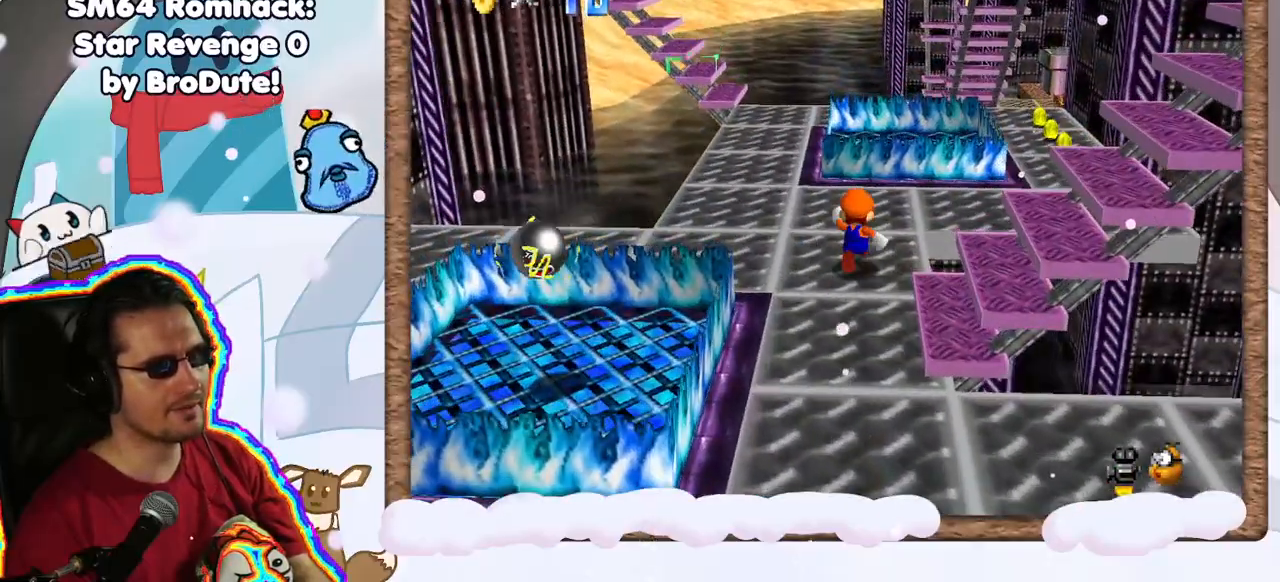
{"dt_ms": 500, "buttons": [], "left_stick": "up-right", "events": [[167, "left_stick", "up-right"]]}
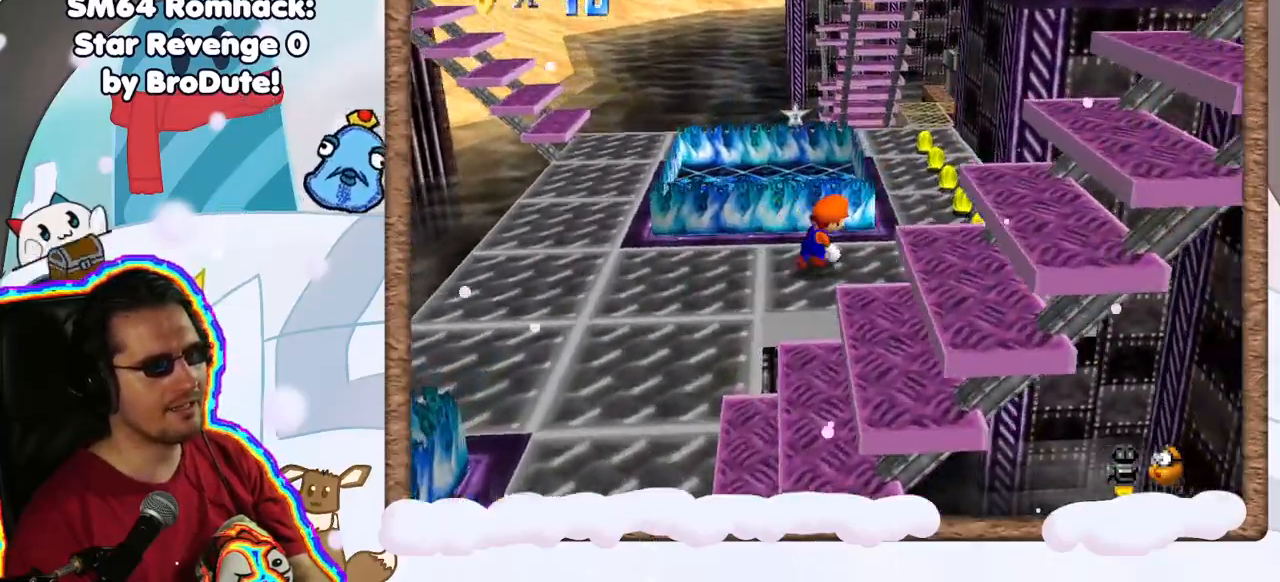
{"dt_ms": 500, "buttons": [], "left_stick": "up", "events": [[33, "left_stick", "right"], [250, "left_stick", "up-right"], [417, "left_stick", "up"]]}
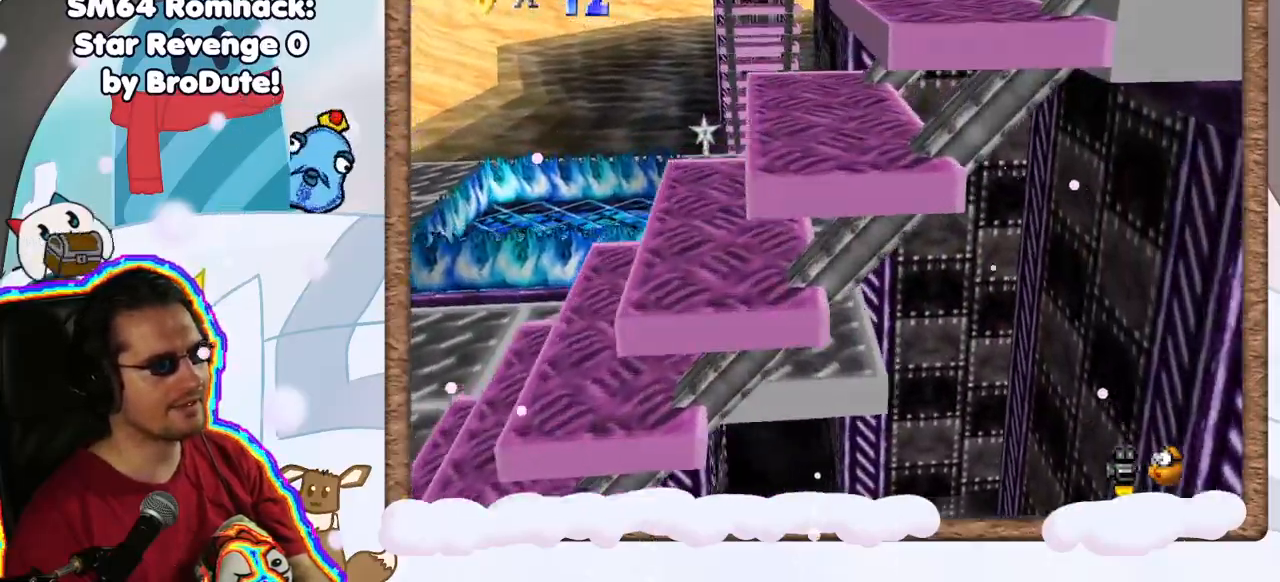
{"dt_ms": 500, "buttons": ["C_LEFT"], "left_stick": "center", "events": [[467, "C_LEFT", "down"], [500, "left_stick", "center"]]}
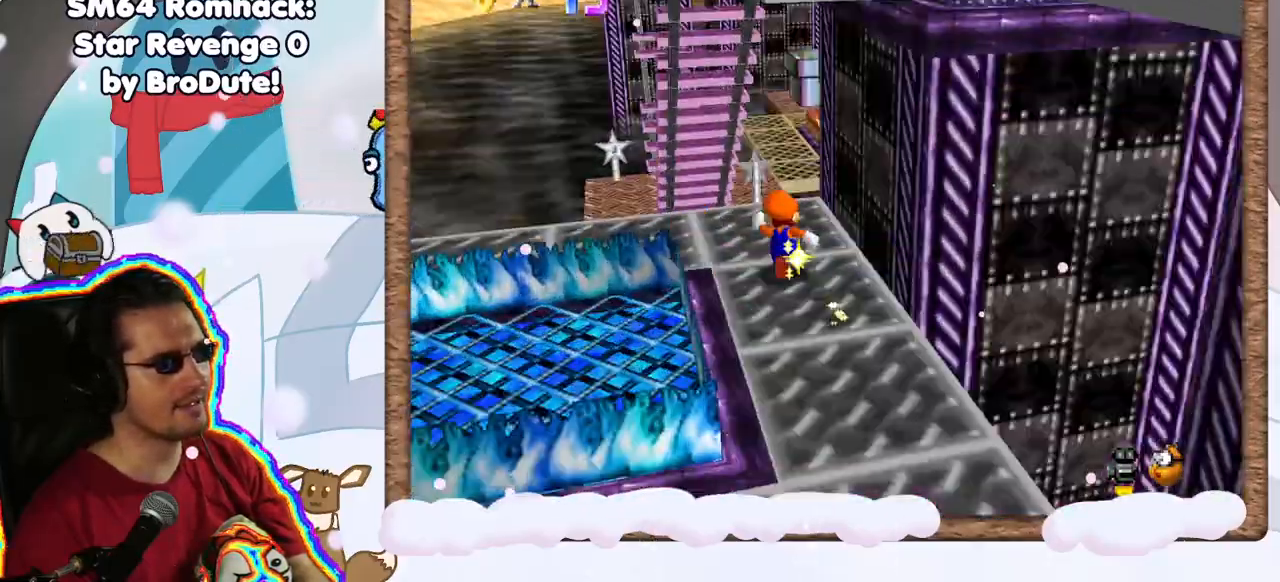
{"dt_ms": 500, "buttons": [], "left_stick": "left", "events": [[83, "C_LEFT", "up"], [483, "left_stick", "left"]]}
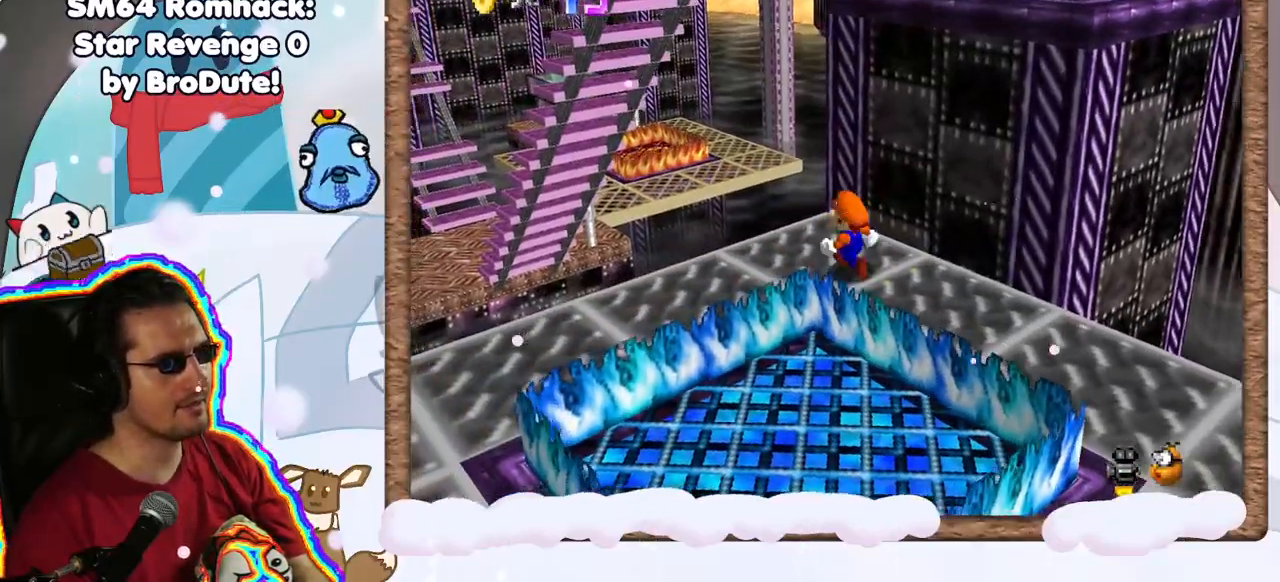
{"dt_ms": 1000, "buttons": ["A"], "left_stick": "up", "events": [[17, "C_LEFT", "down"], [67, "C_LEFT", "up"], [150, "left_stick", "down-left"], [367, "left_stick", "down"], [500, "C_LEFT", "down"], [567, "C_LEFT", "up"], [567, "DPAD_LEFT", "down"], [617, "DPAD_LEFT", "up"], [833, "left_stick", "up"], [900, "A", "down"]]}
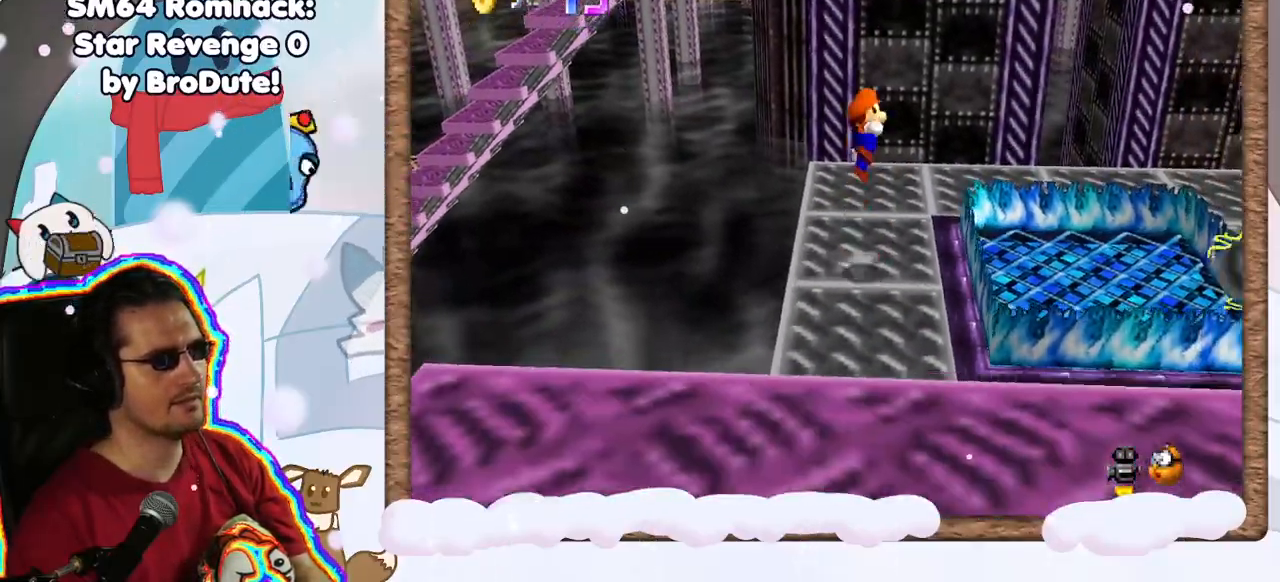
{"dt_ms": 500, "buttons": [], "left_stick": "up", "events": [[100, "left_stick", "up-right"], [367, "left_stick", "up"], [400, "A", "up"]]}
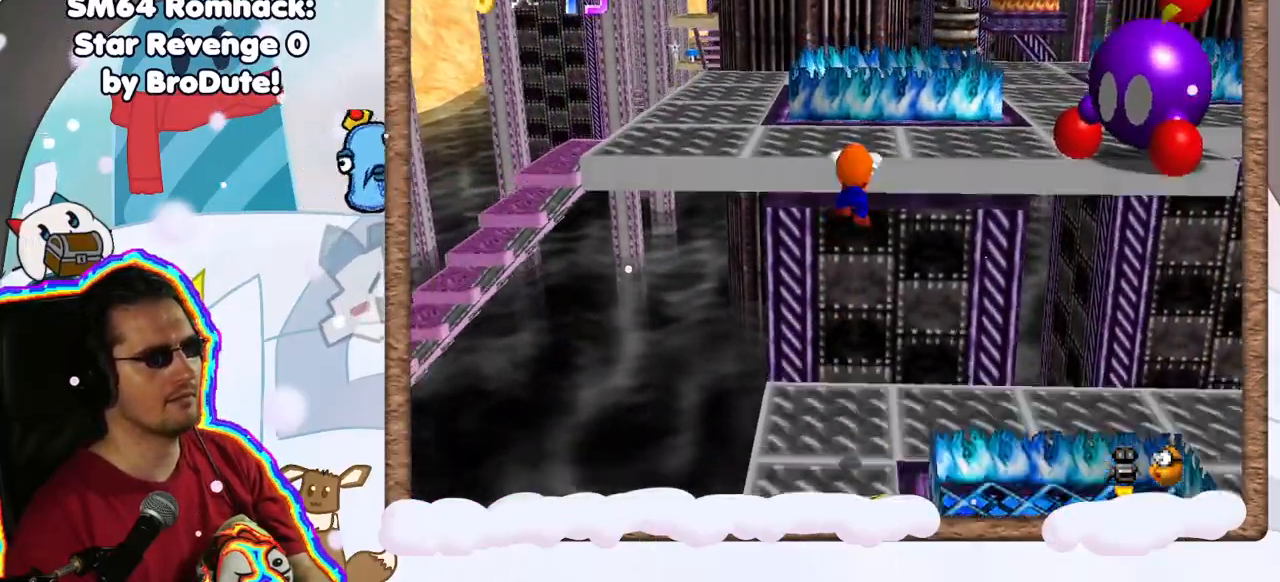
{"dt_ms": 500, "buttons": ["C_LEFT"], "left_stick": "up-right", "events": [[50, "left_stick", "down"], [67, "A", "down"], [233, "left_stick", "up-left"], [317, "left_stick", "up"], [367, "A", "up"], [433, "left_stick", "up-right"], [467, "C_LEFT", "down"]]}
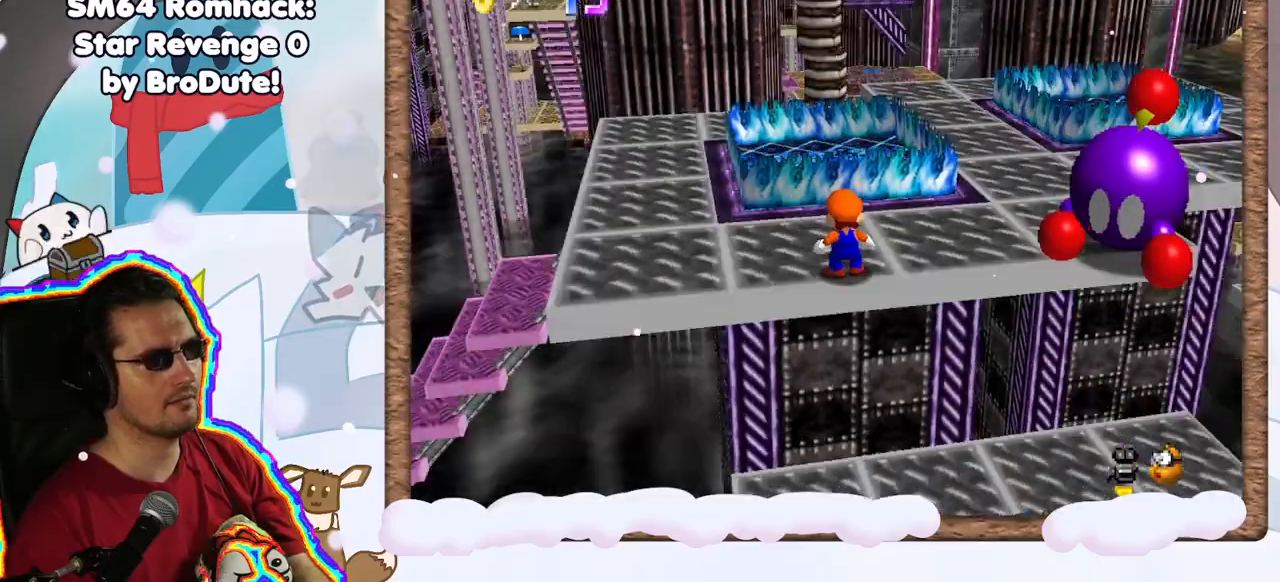
{"dt_ms": 500, "buttons": [], "left_stick": "up-right", "events": [[100, "C_LEFT", "up"]]}
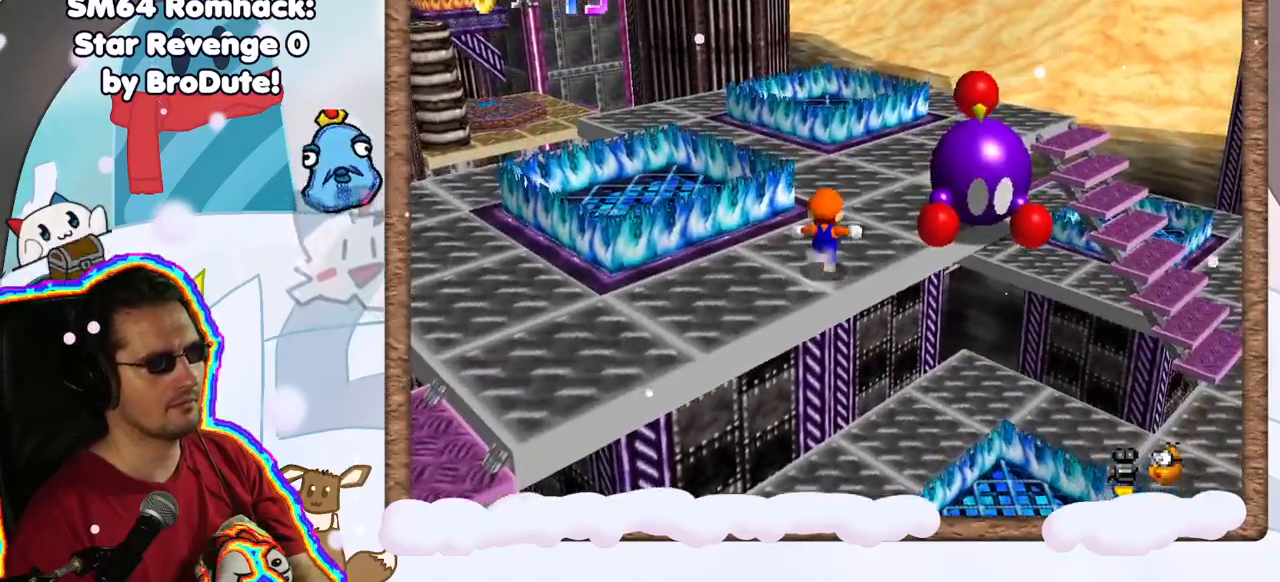
{"dt_ms": 500, "buttons": ["B"], "left_stick": "right", "events": [[383, "left_stick", "right"], [433, "B", "down"]]}
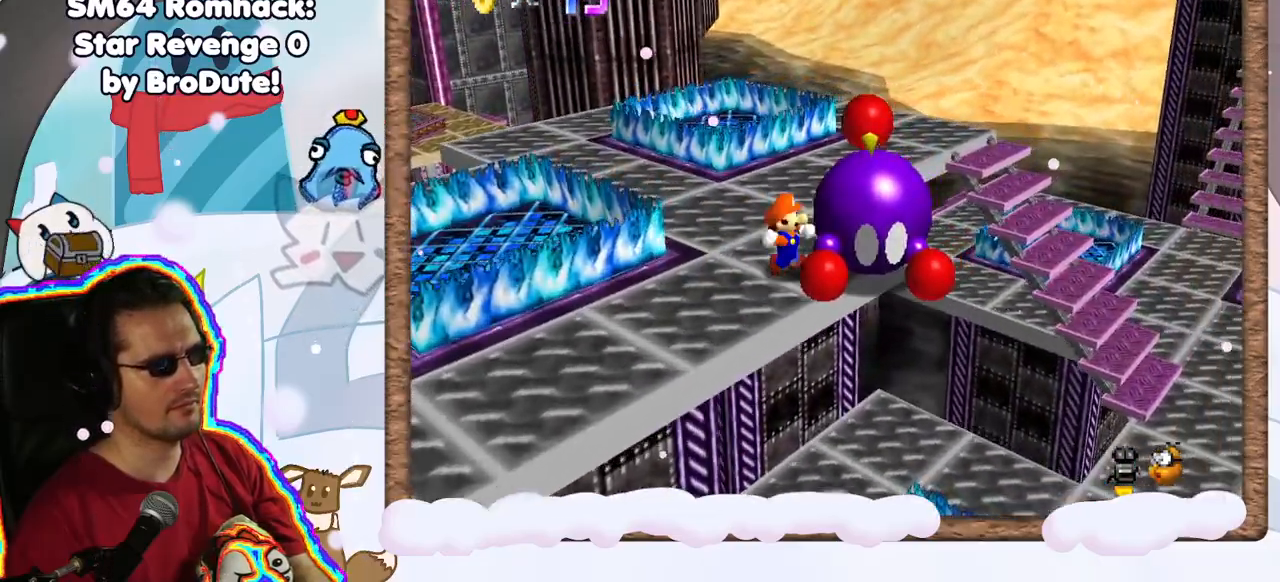
{"dt_ms": 500, "buttons": [], "left_stick": "up-left", "events": [[67, "left_stick", "center"], [100, "B", "up"], [217, "C_LEFT", "down"], [317, "C_LEFT", "up"], [483, "left_stick", "up-left"]]}
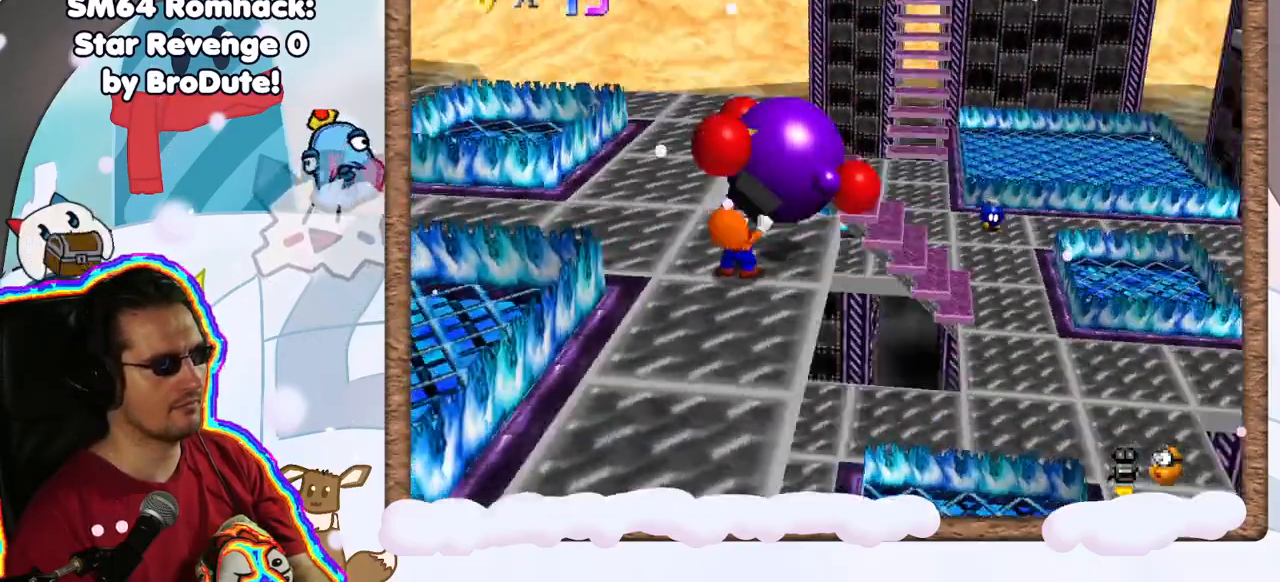
{"dt_ms": 500, "buttons": [], "left_stick": "up", "events": [[17, "C_RIGHT", "down"], [117, "C_RIGHT", "up"], [150, "left_stick", "up"], [200, "C_RIGHT", "down"], [283, "C_RIGHT", "up"]]}
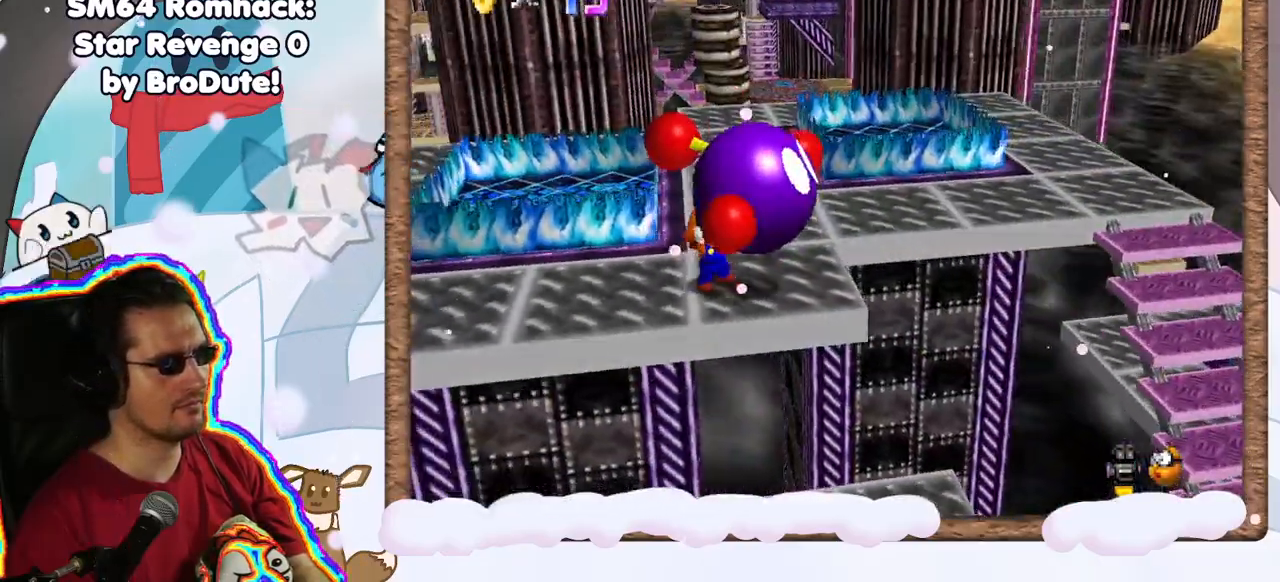
{"dt_ms": 500, "buttons": [], "left_stick": "up", "events": []}
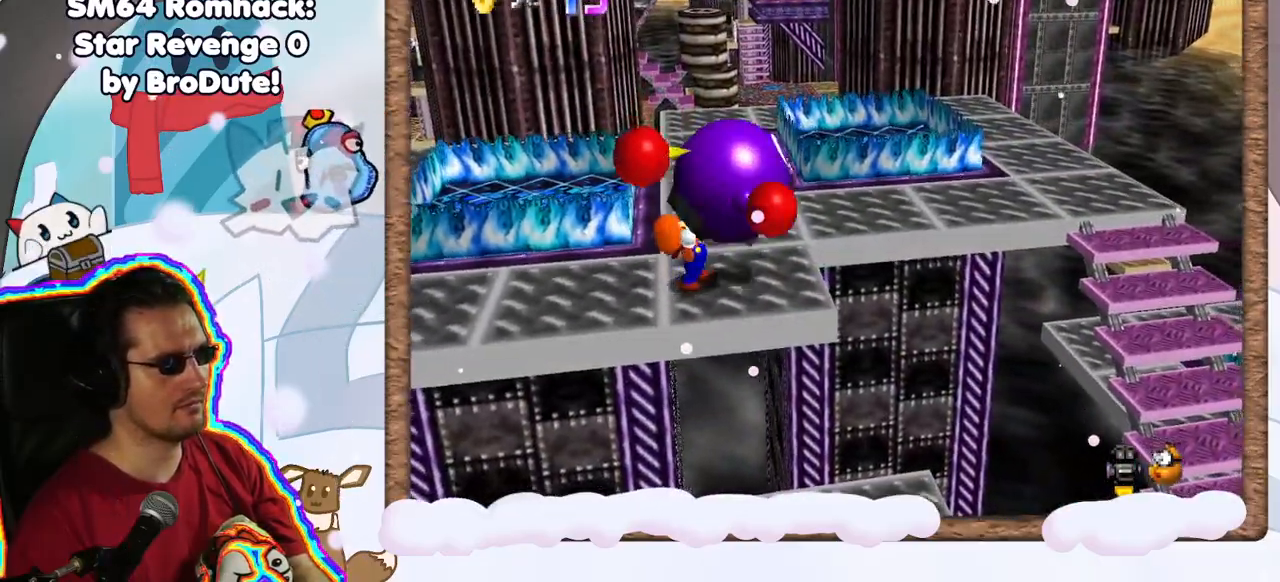
{"dt_ms": 500, "buttons": [], "left_stick": "up", "events": [[217, "B", "down"], [383, "B", "up"]]}
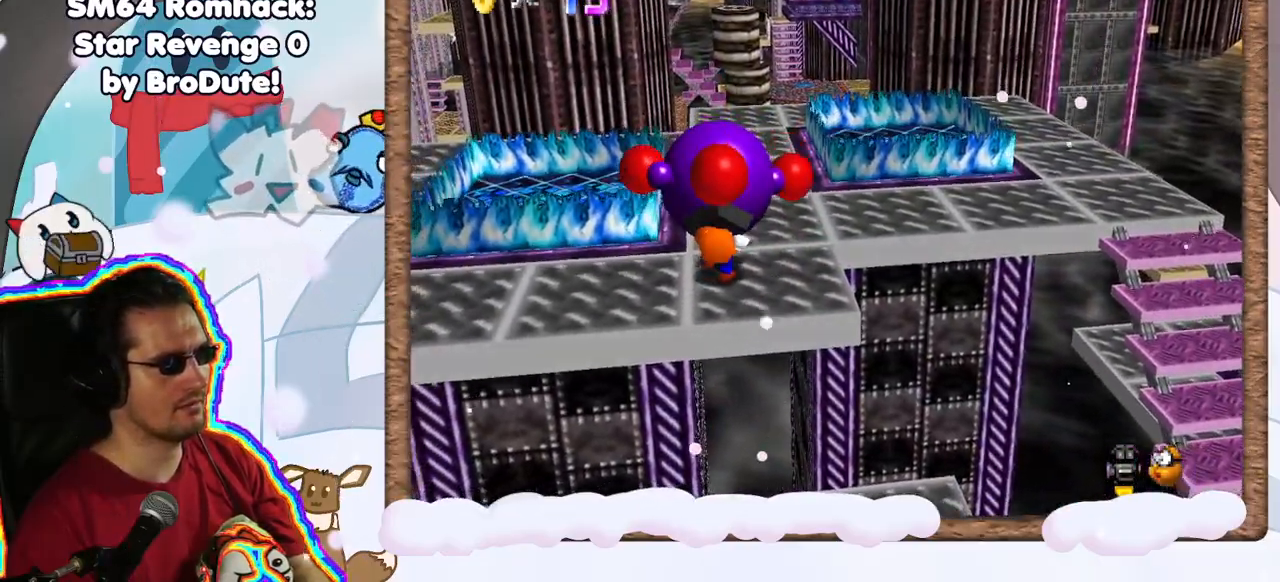
{"dt_ms": 500, "buttons": [], "left_stick": "up", "events": []}
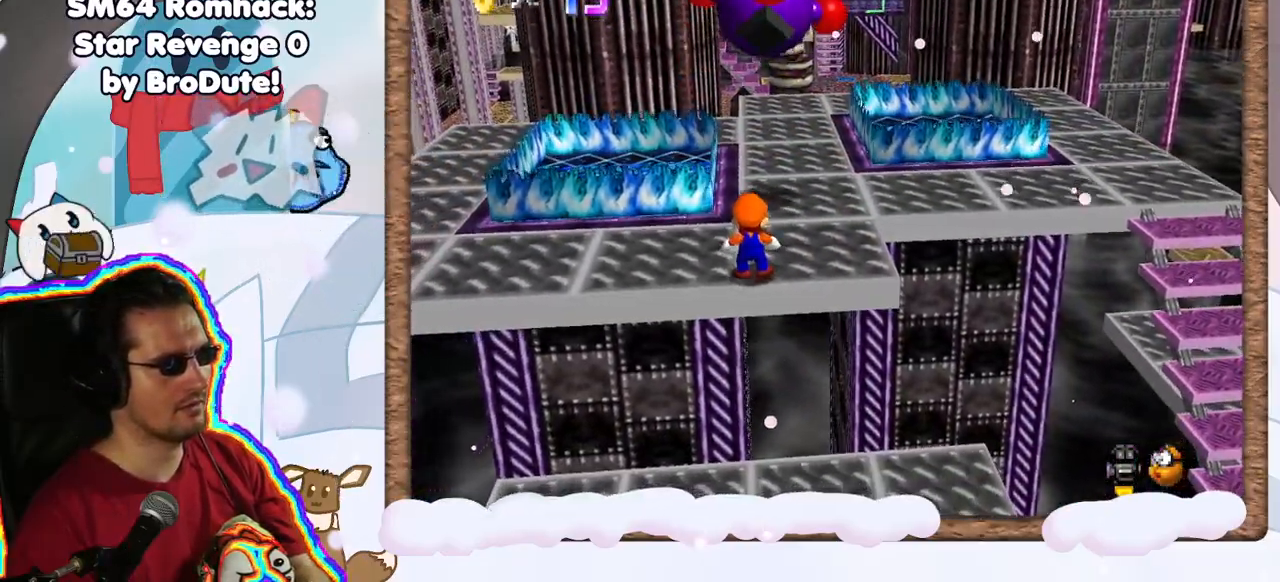
{"dt_ms": 500, "buttons": ["A"], "left_stick": "up", "events": [[500, "A", "down"]]}
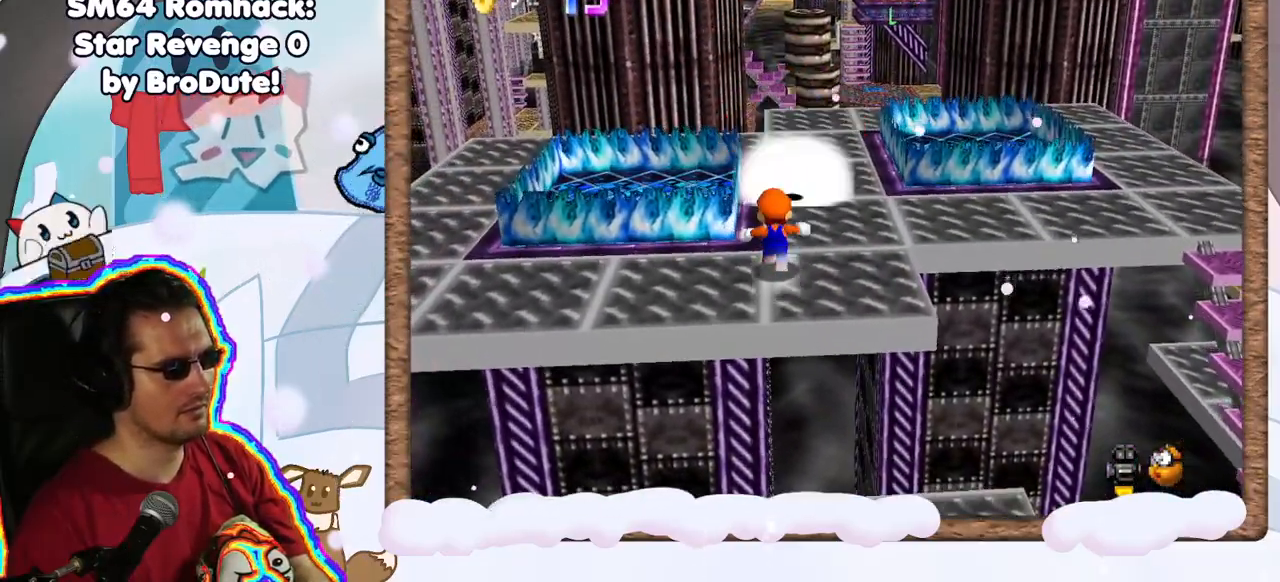
{"dt_ms": 500, "buttons": [], "left_stick": "up-right", "events": [[300, "left_stick", "up-right"], [483, "A", "up"]]}
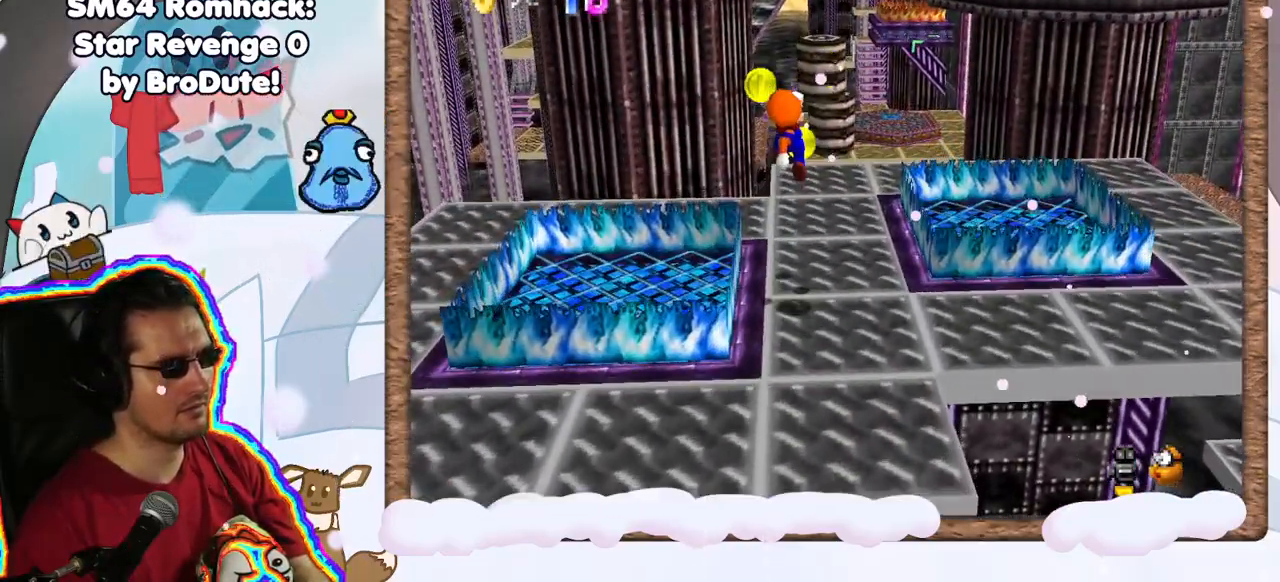
{"dt_ms": 500, "buttons": ["C_RIGHT"], "left_stick": "right", "events": [[150, "left_stick", "center"], [367, "left_stick", "up"], [383, "C_RIGHT", "down"], [500, "left_stick", "right"]]}
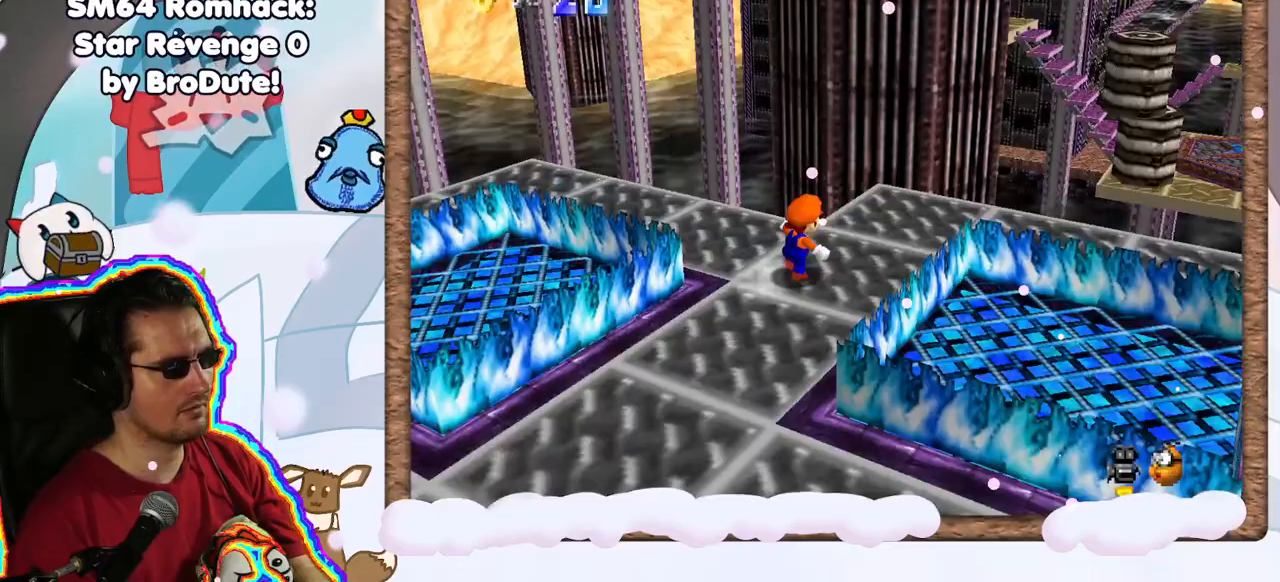
{"dt_ms": 500, "buttons": [], "left_stick": "up-left", "events": [[17, "C_RIGHT", "up"], [83, "C_RIGHT", "down"], [133, "left_stick", "up"], [183, "C_RIGHT", "up"], [183, "left_stick", "up-left"], [283, "left_stick", "left"], [417, "left_stick", "up-left"]]}
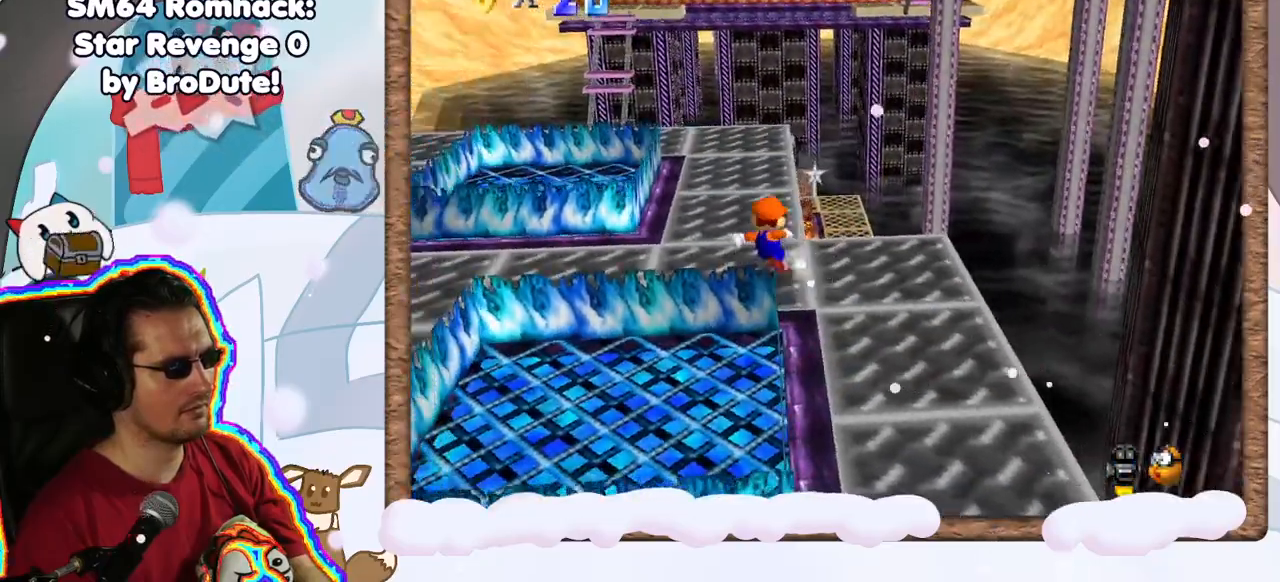
{"dt_ms": 500, "buttons": [], "left_stick": "up", "events": [[267, "START", "down"], [267, "left_stick", "up"], [367, "START", "up"]]}
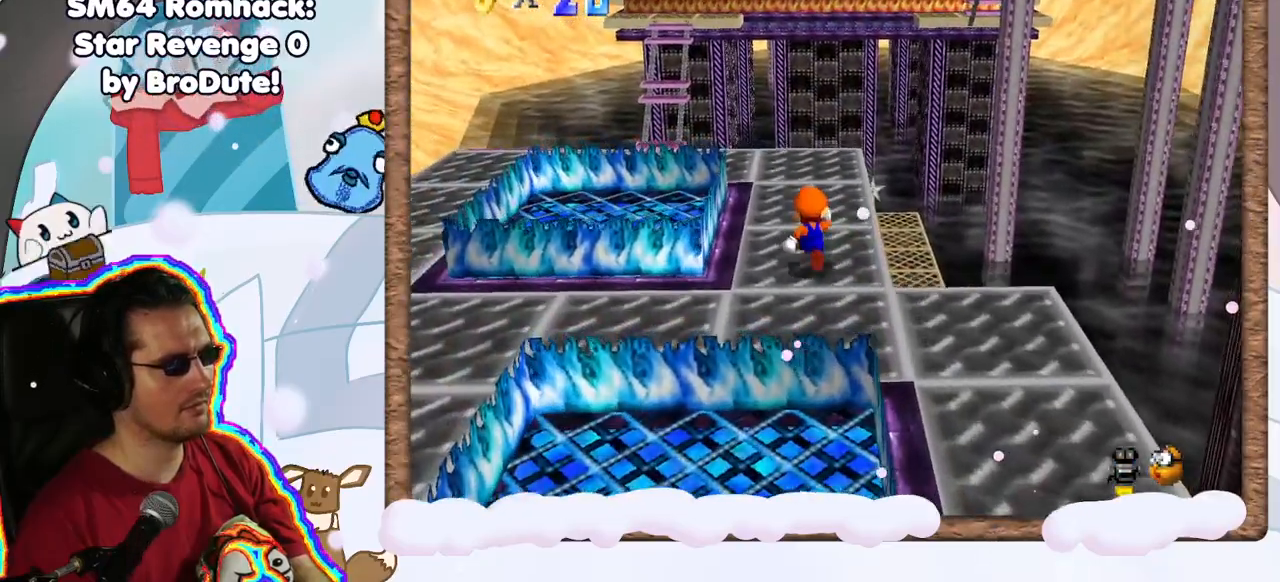
{"dt_ms": 500, "buttons": ["Z"], "left_stick": "up", "events": [[450, "Z", "down"]]}
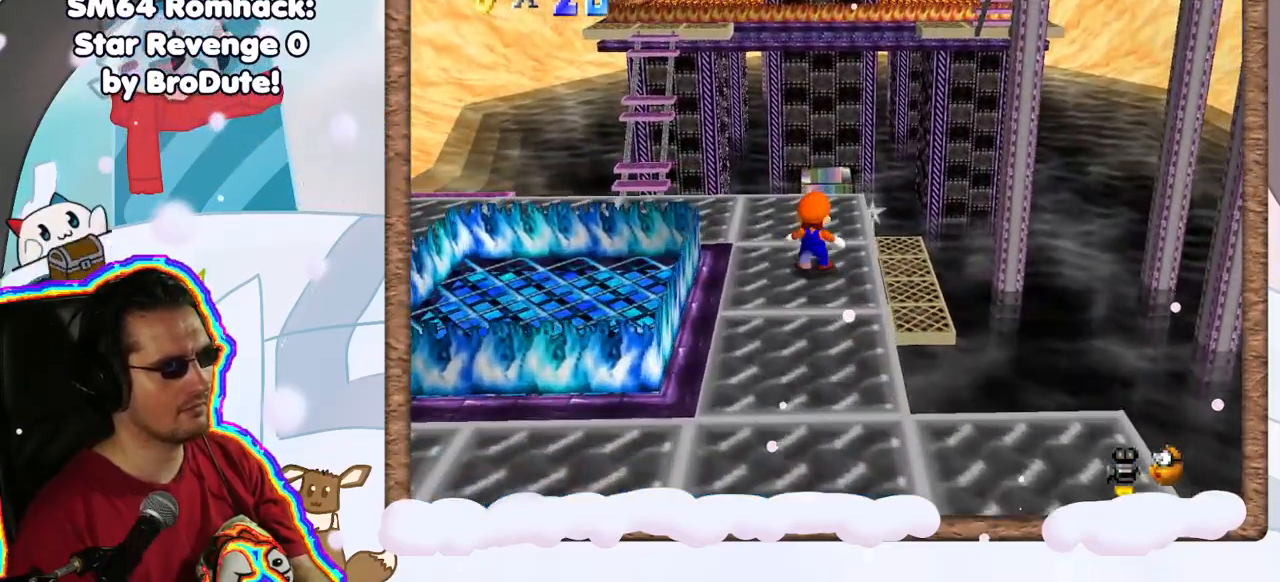
{"dt_ms": 500, "buttons": [], "left_stick": "up-right", "events": [[33, "A", "down"], [267, "left_stick", "up-right"], [467, "A", "up"], [500, "Z", "up"]]}
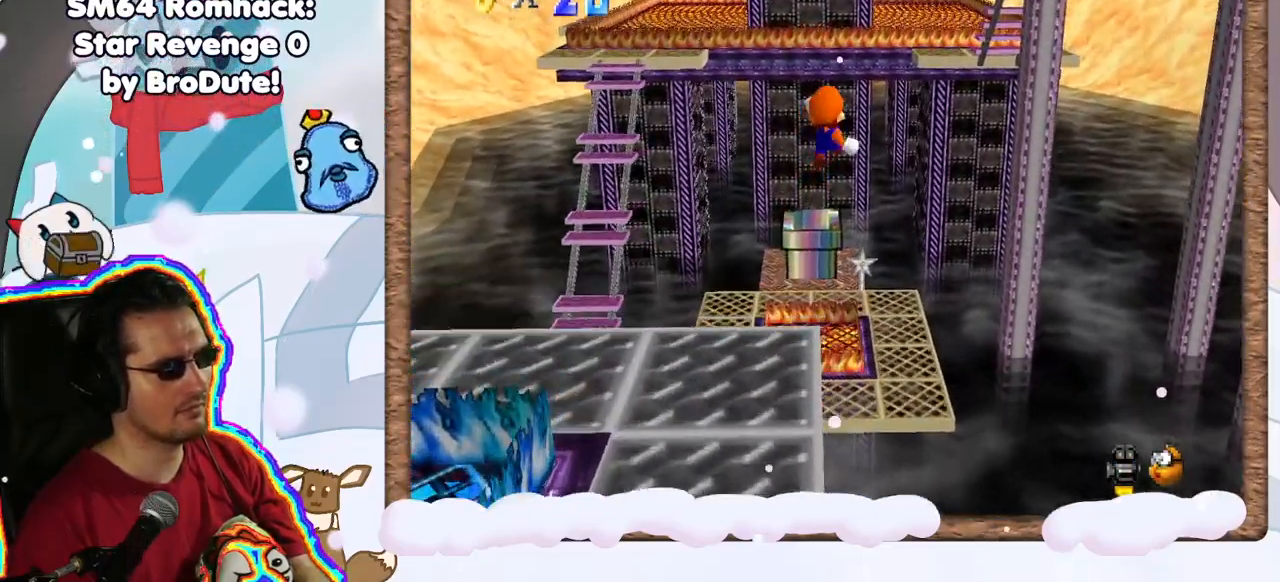
{"dt_ms": 1000, "buttons": [], "left_stick": "center", "events": [[83, "left_stick", "right"], [200, "left_stick", "center"], [517, "left_stick", "down"], [700, "left_stick", "center"], [767, "left_stick", "up-right"], [900, "left_stick", "center"]]}
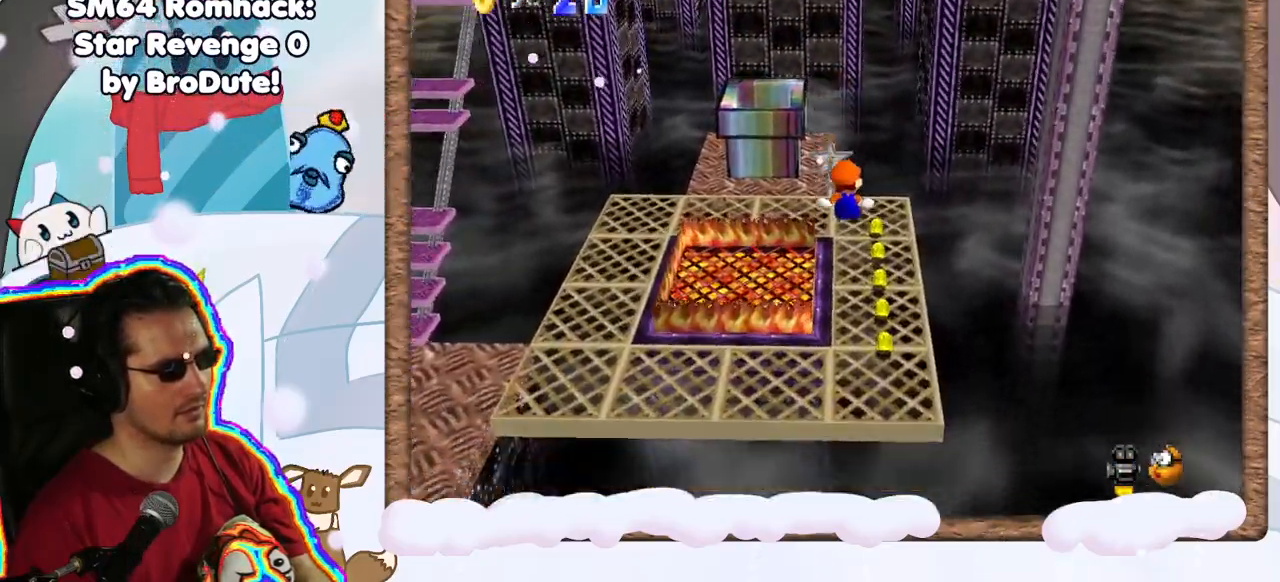
{"dt_ms": 500, "buttons": [], "left_stick": "up", "events": [[167, "left_stick", "up"]]}